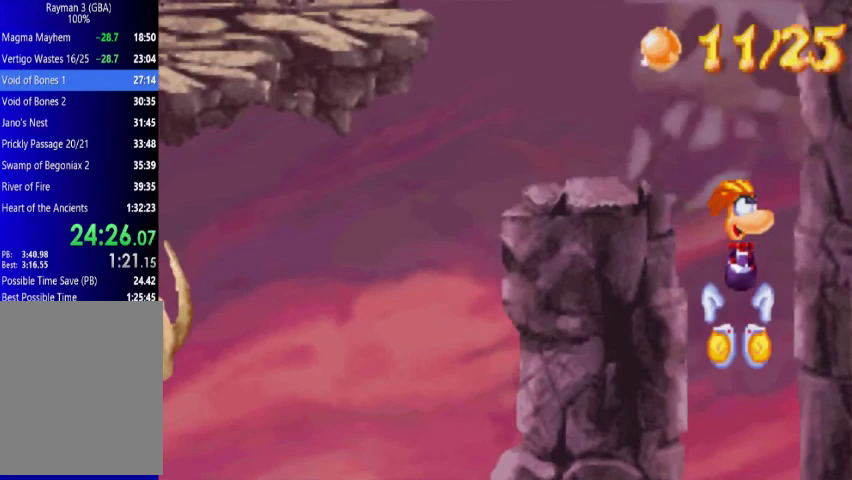
Gameplay with a controller (Xbox layout); each line is a JSON object with the inputs held at the frame after it. "events" lists button and stick changes between this image and that frame as [ms after this image, input, new state], when the widget could be followed in between. Not read: L3 R3 left_stick right_stick.
{"buttons": ["DPAD_UP", "DPAD_LEFT"], "events": [[67, "A", "up"]]}
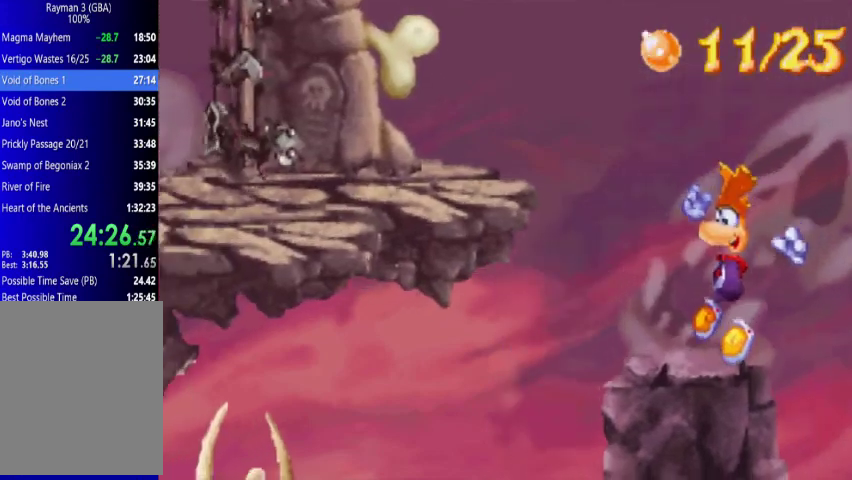
{"buttons": ["DPAD_UP", "DPAD_LEFT"], "events": [[200, "A", "down"], [500, "A", "up"]]}
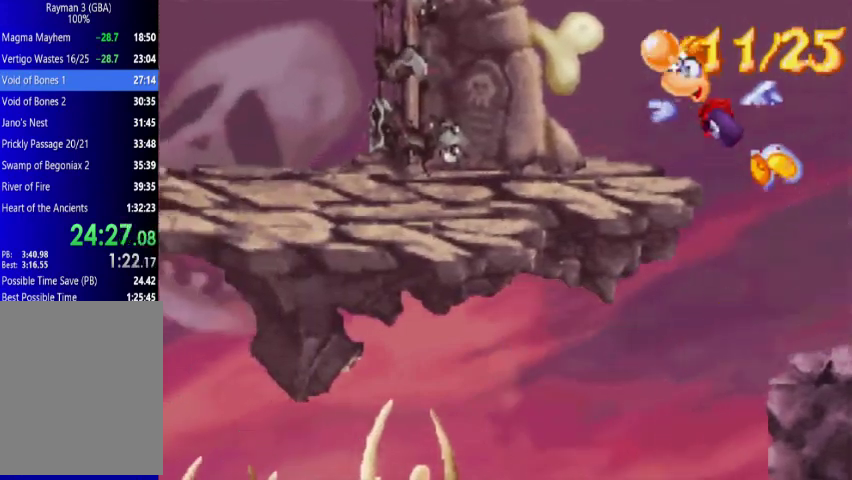
{"buttons": ["DPAD_UP", "DPAD_LEFT"], "events": []}
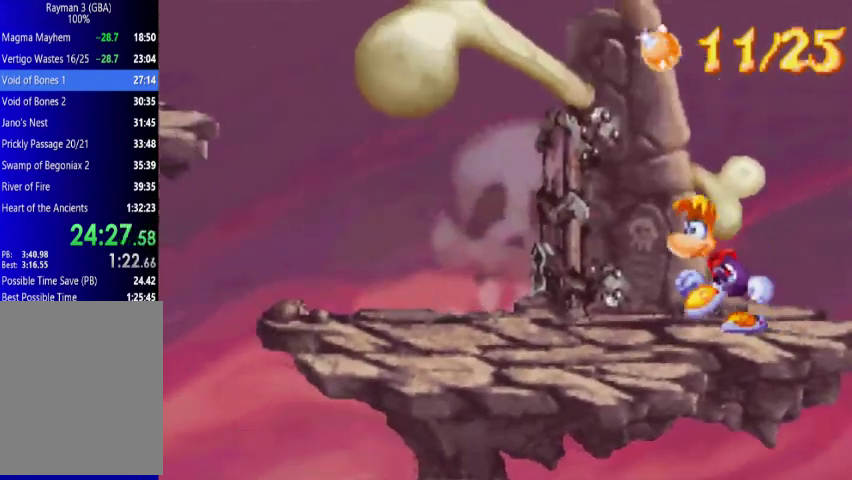
{"buttons": ["DPAD_UP", "DPAD_LEFT"], "events": []}
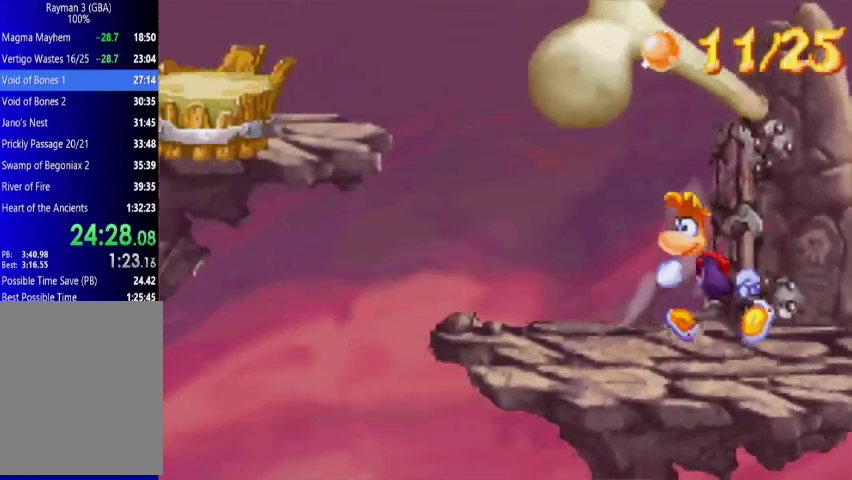
{"buttons": ["DPAD_UP", "DPAD_LEFT"], "events": []}
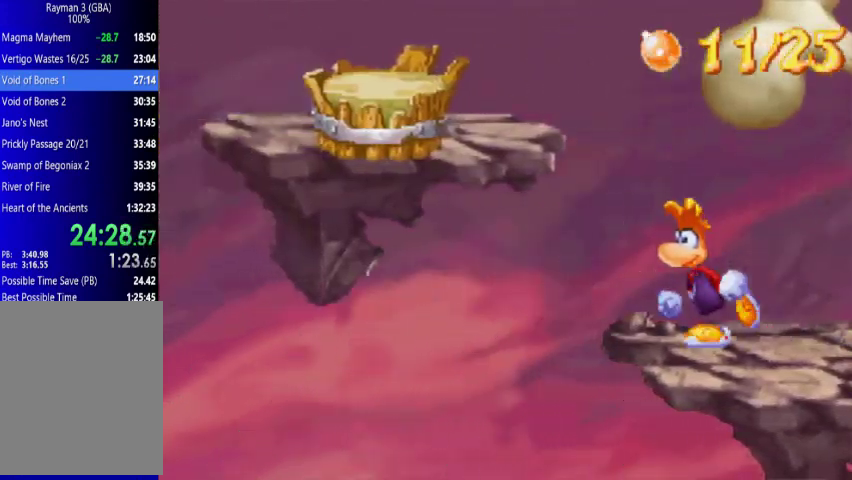
{"buttons": ["A", "DPAD_UP", "DPAD_LEFT"], "events": [[200, "A", "down"], [300, "A", "up"], [433, "A", "down"]]}
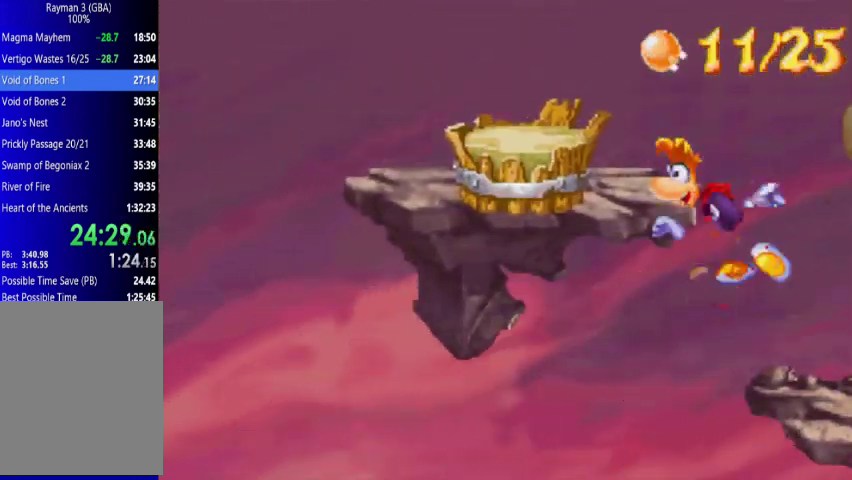
{"buttons": ["DPAD_UP", "DPAD_LEFT"], "events": [[267, "A", "up"]]}
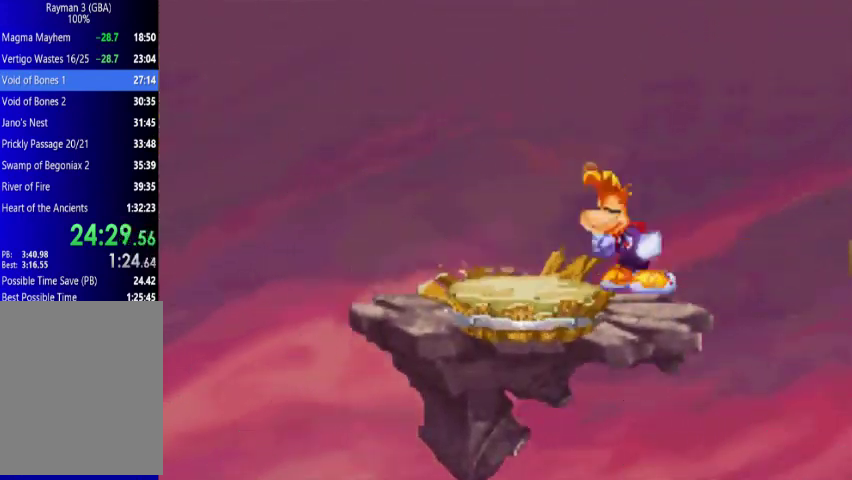
{"buttons": ["DPAD_UP", "DPAD_LEFT"], "events": []}
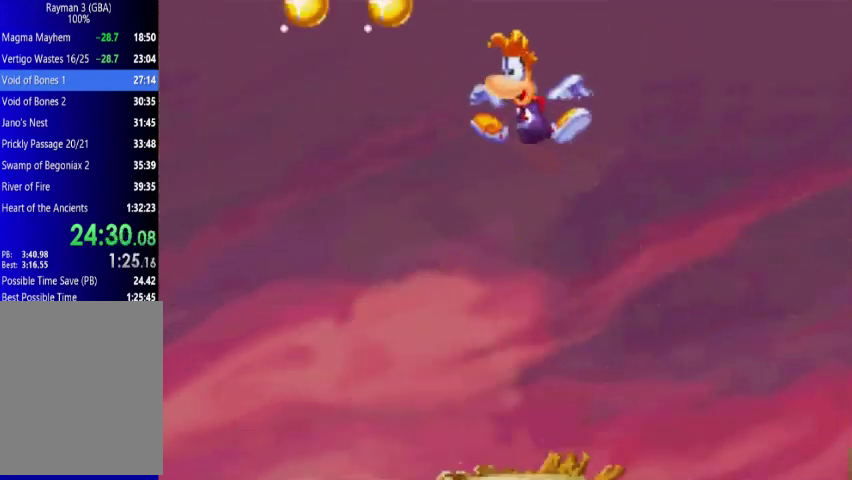
{"buttons": ["DPAD_UP", "DPAD_RIGHT"], "events": [[367, "DPAD_LEFT", "up"], [433, "DPAD_RIGHT", "down"]]}
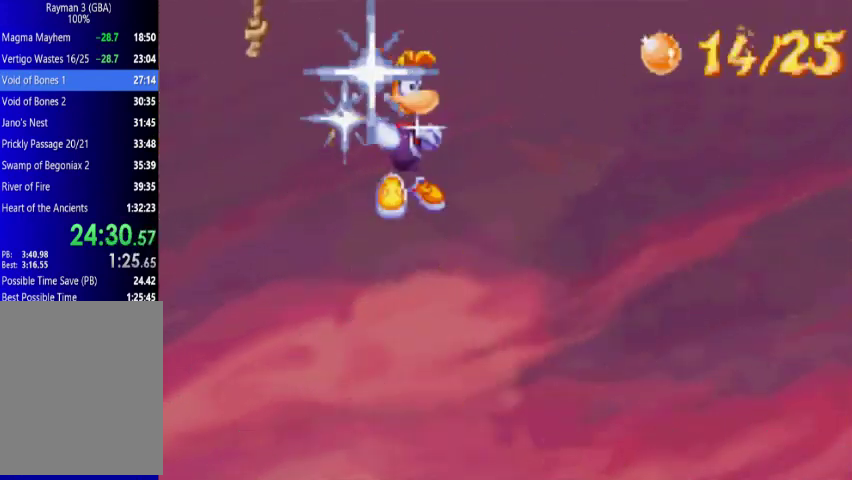
{"buttons": ["DPAD_UP", "DPAD_RIGHT"], "events": []}
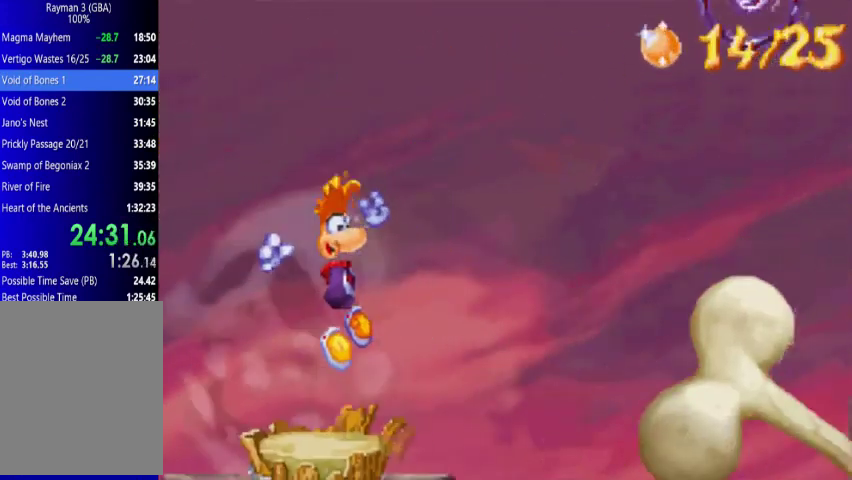
{"buttons": ["DPAD_UP", "DPAD_RIGHT"], "events": []}
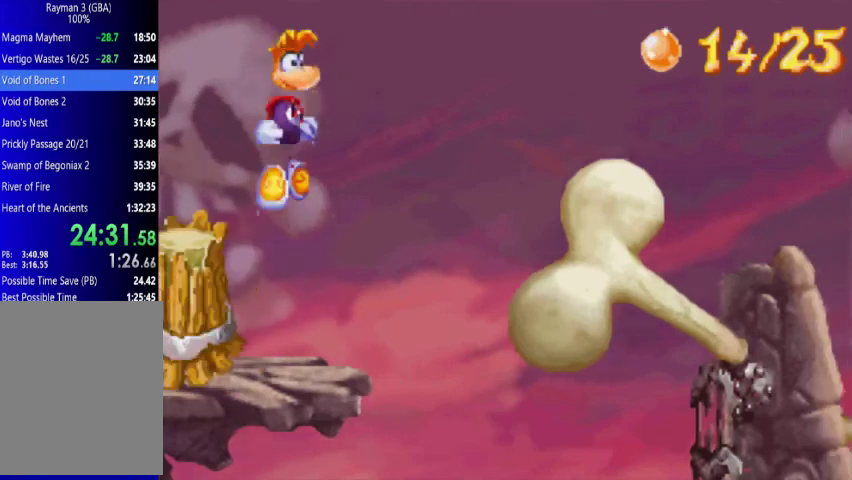
{"buttons": ["X", "DPAD_UP", "DPAD_RIGHT"], "events": [[433, "X", "down"]]}
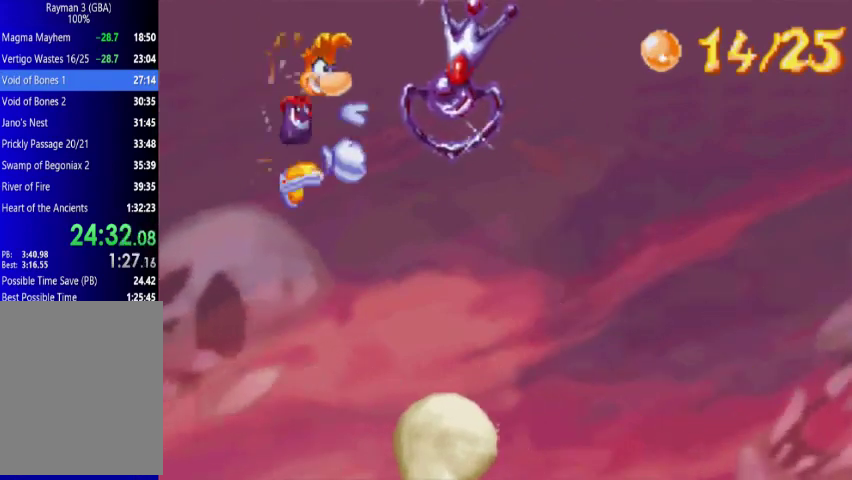
{"buttons": ["DPAD_UP", "DPAD_RIGHT"], "events": [[67, "X", "up"]]}
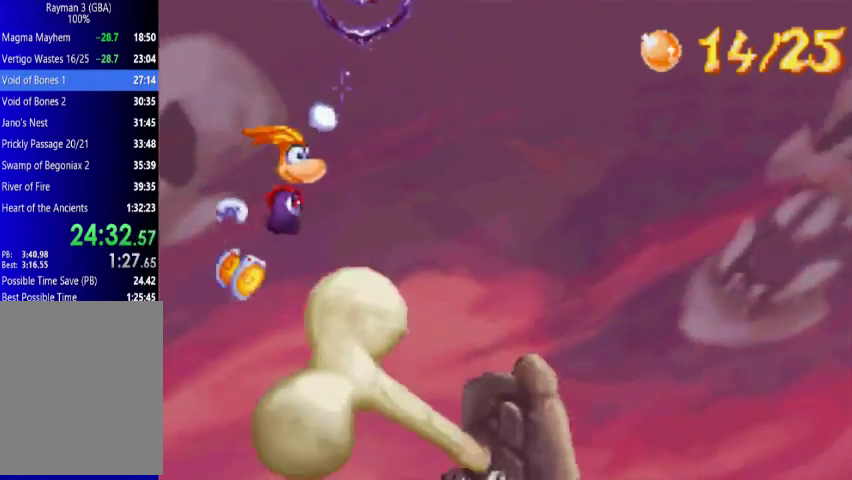
{"buttons": ["DPAD_UP", "DPAD_RIGHT"], "events": []}
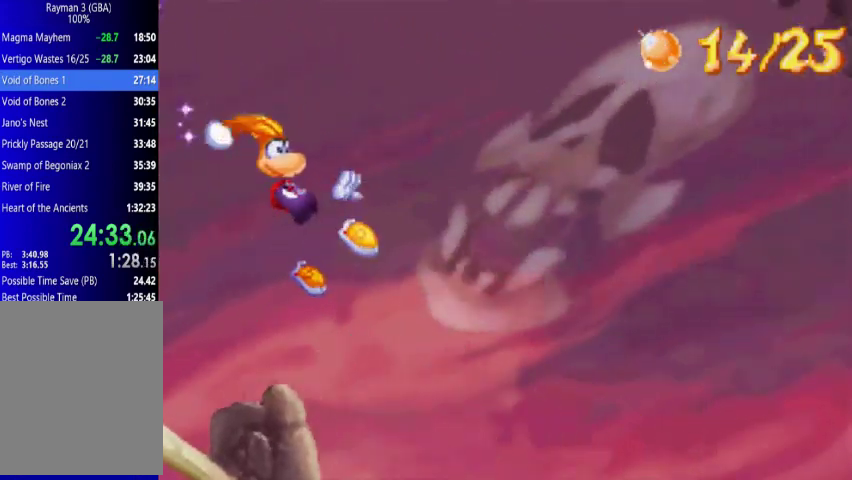
{"buttons": ["A", "DPAD_UP", "DPAD_RIGHT"], "events": [[300, "A", "down"]]}
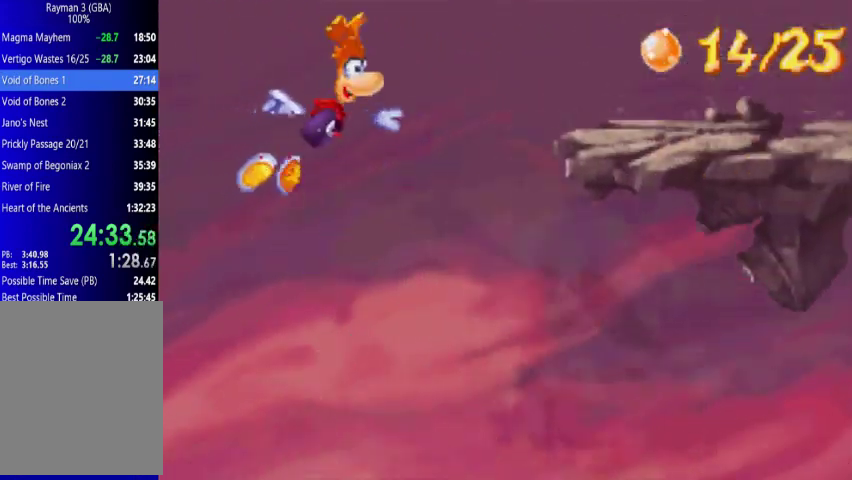
{"buttons": ["A", "DPAD_UP", "DPAD_RIGHT"], "events": [[67, "A", "up"], [133, "A", "down"], [300, "A", "up"], [433, "A", "down"]]}
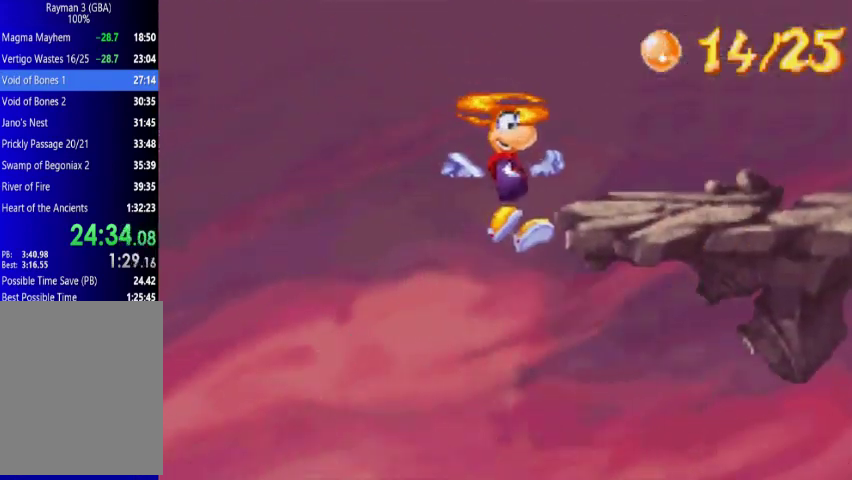
{"buttons": ["DPAD_UP", "DPAD_RIGHT"], "events": [[67, "A", "up"], [133, "A", "down"], [267, "A", "up"]]}
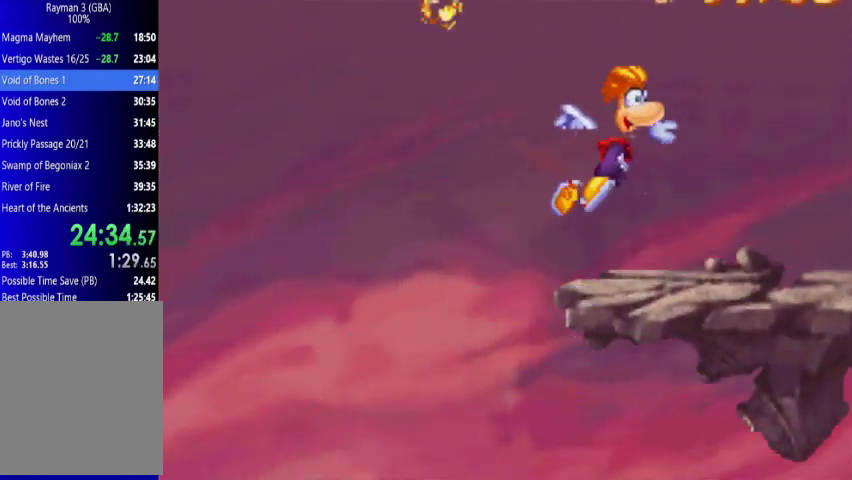
{"buttons": [], "events": [[133, "DPAD_RIGHT", "up"], [133, "DPAD_UP", "up"]]}
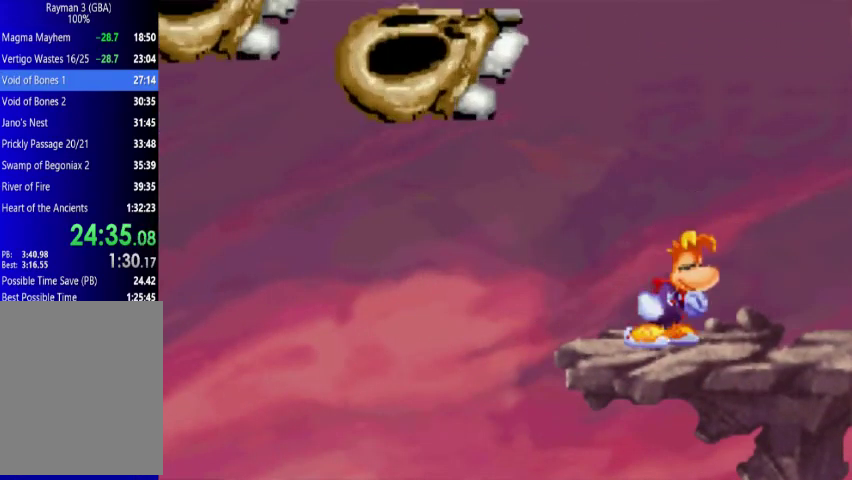
{"buttons": [], "events": []}
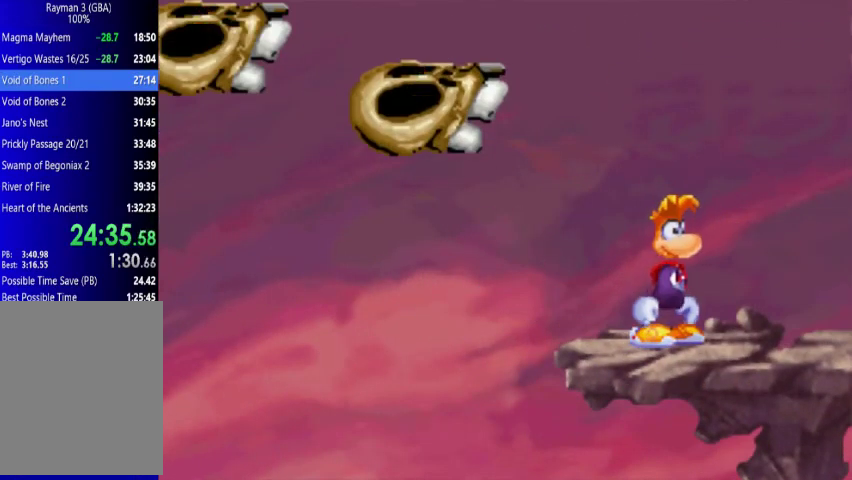
{"buttons": ["DPAD_UP", "DPAD_LEFT"], "events": [[367, "DPAD_LEFT", "down"], [367, "DPAD_UP", "down"], [433, "X", "down"], [500, "X", "up"]]}
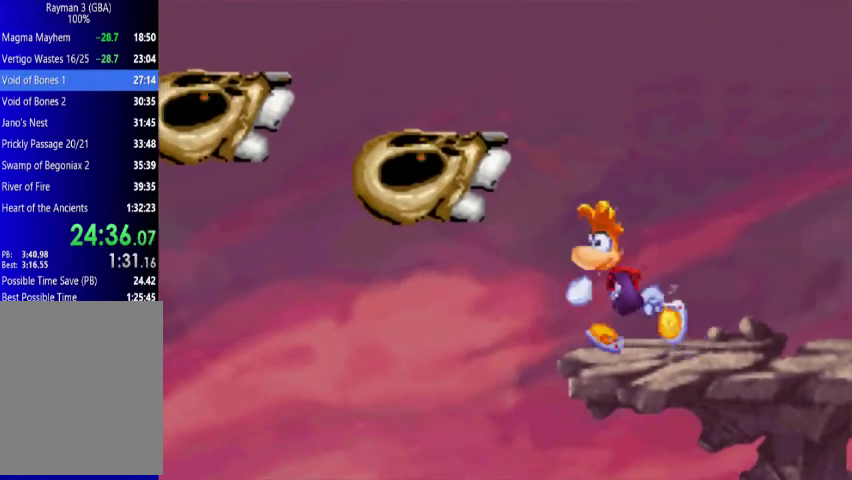
{"buttons": ["DPAD_UP", "DPAD_LEFT"], "events": [[133, "A", "down"], [267, "A", "up"]]}
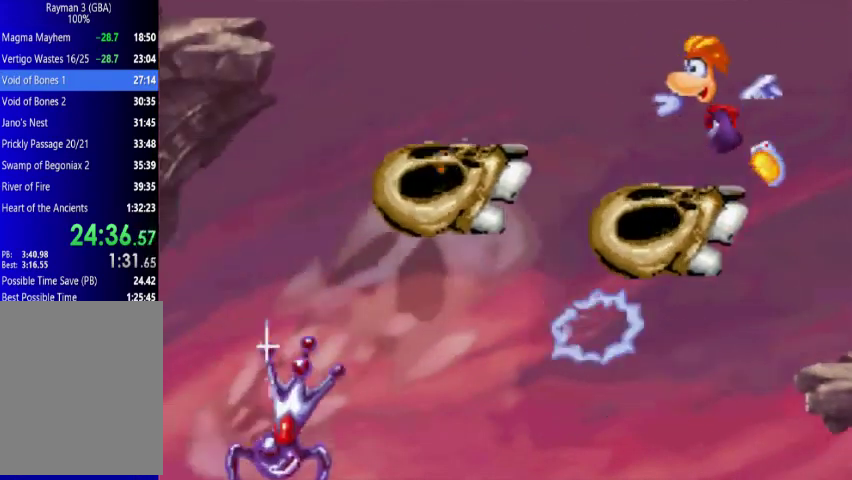
{"buttons": ["A", "DPAD_UP", "DPAD_LEFT"], "events": [[433, "A", "down"]]}
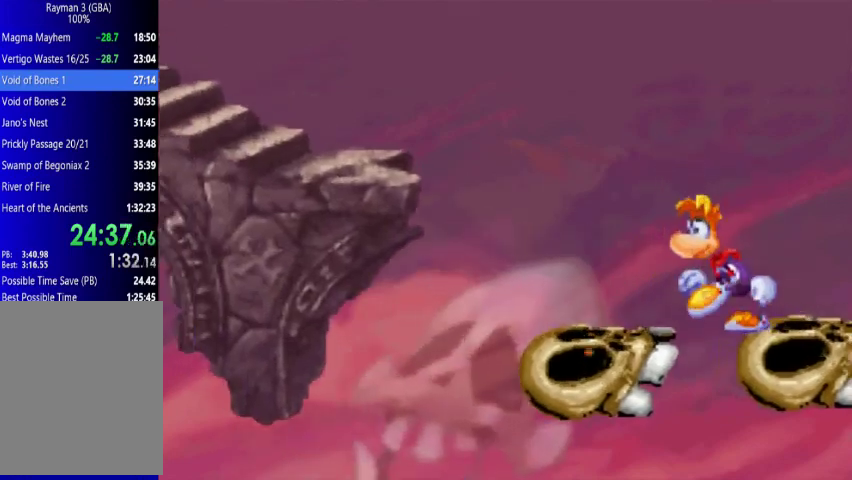
{"buttons": ["DPAD_UP", "DPAD_LEFT"], "events": [[200, "A", "up"], [300, "A", "down"], [433, "A", "up"]]}
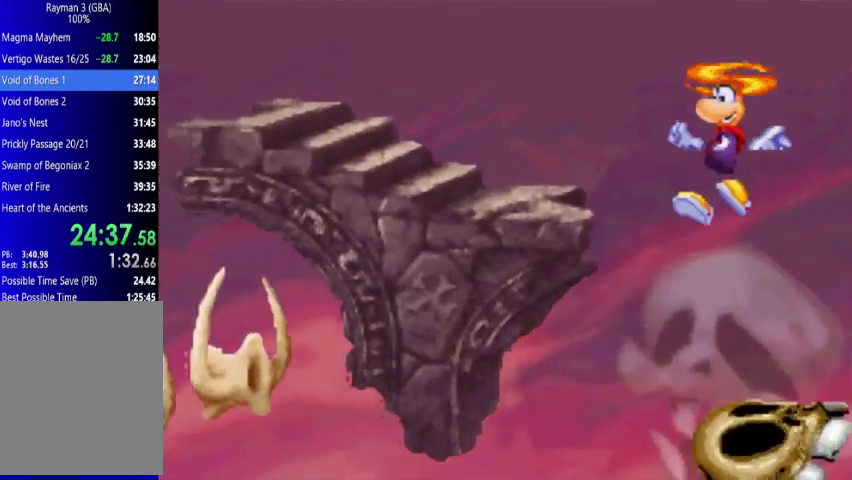
{"buttons": ["DPAD_UP", "DPAD_LEFT"], "events": [[133, "A", "down"], [433, "A", "up"]]}
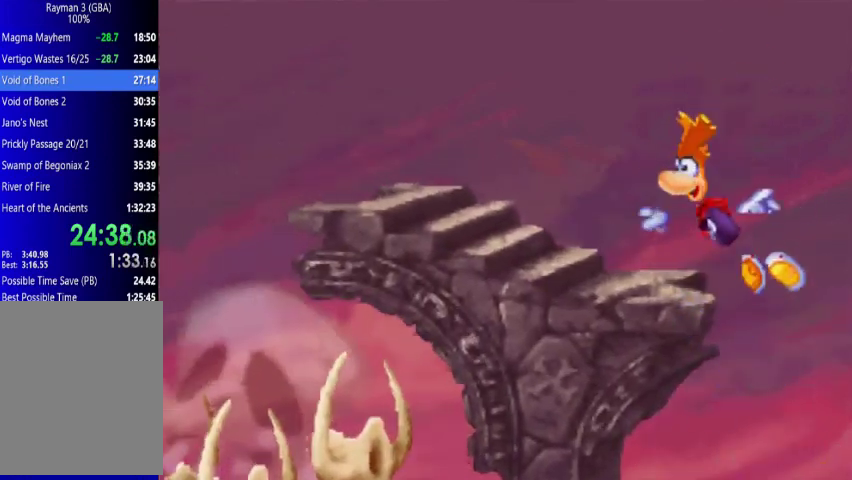
{"buttons": ["DPAD_UP", "DPAD_LEFT"], "events": []}
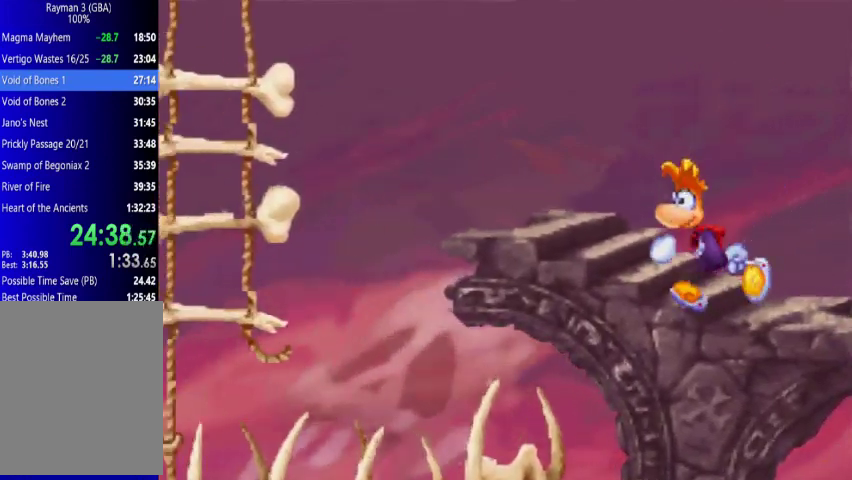
{"buttons": ["DPAD_UP", "DPAD_LEFT"], "events": []}
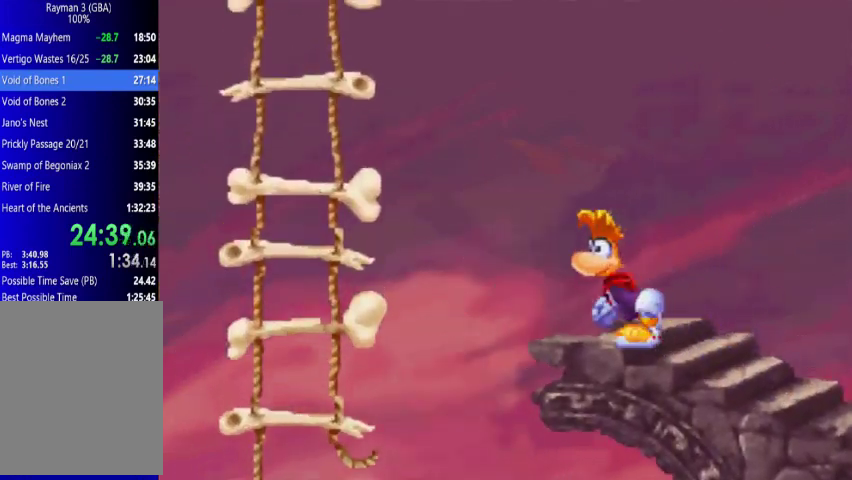
{"buttons": ["A", "DPAD_UP", "DPAD_LEFT"], "events": [[67, "A", "down"], [333, "A", "up"], [433, "A", "down"]]}
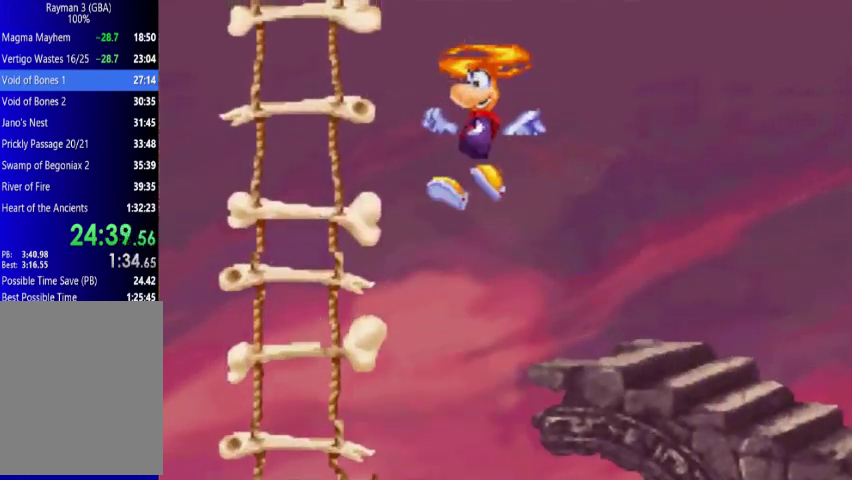
{"buttons": ["DPAD_UP", "DPAD_RIGHT"], "events": [[500, "A", "up"], [500, "DPAD_LEFT", "up"], [500, "DPAD_RIGHT", "down"]]}
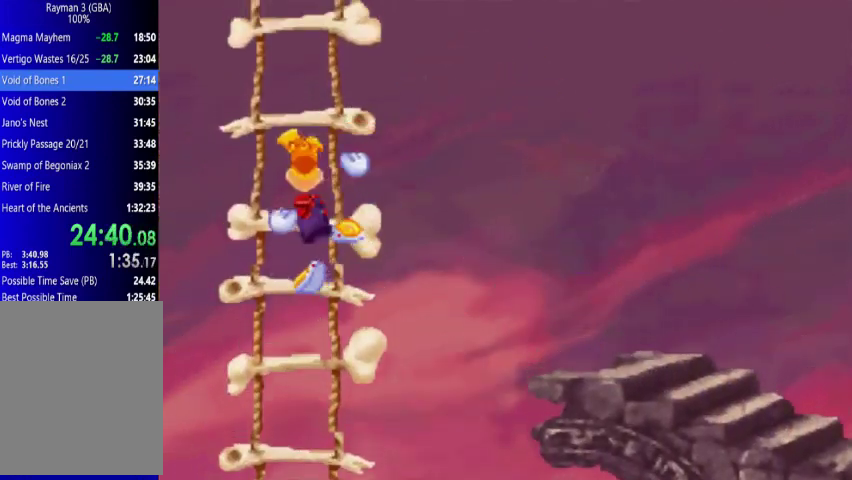
{"buttons": ["DPAD_UP", "DPAD_RIGHT"], "events": []}
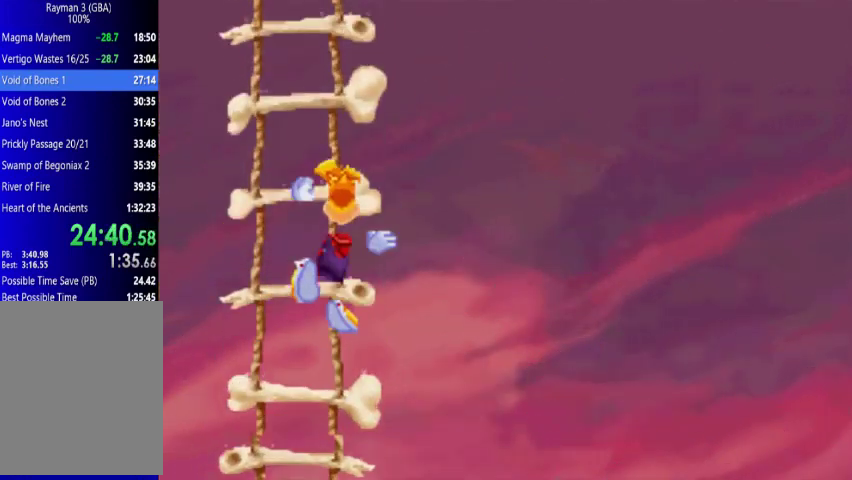
{"buttons": ["DPAD_UP", "DPAD_RIGHT"], "events": []}
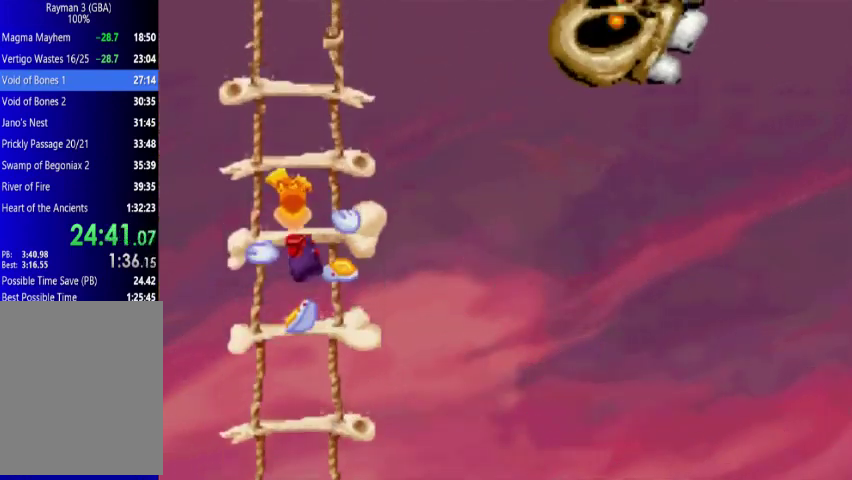
{"buttons": ["X", "DPAD_UP", "DPAD_RIGHT"], "events": [[500, "X", "down"]]}